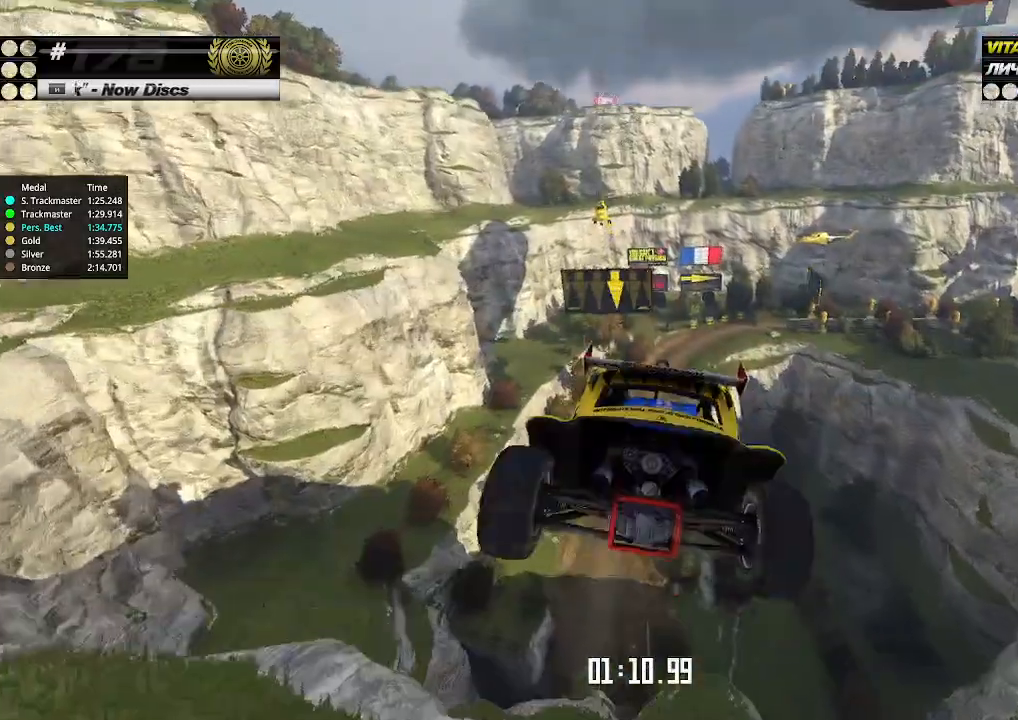
Gameplay with keyboard; each line is a JSON object with the keys held at the frame after it. "events" lists presses ("down") and releases ("up") of "down", "left", "right" and "up" between this image and that frame as [ms after this image, input, new state], when the widget could be followed in between. No other keys are recorded. Mouse input is not recorded.
{"keys": ["left", "up"], "events": [[333, "down", "down"], [400, "down", "up"]]}
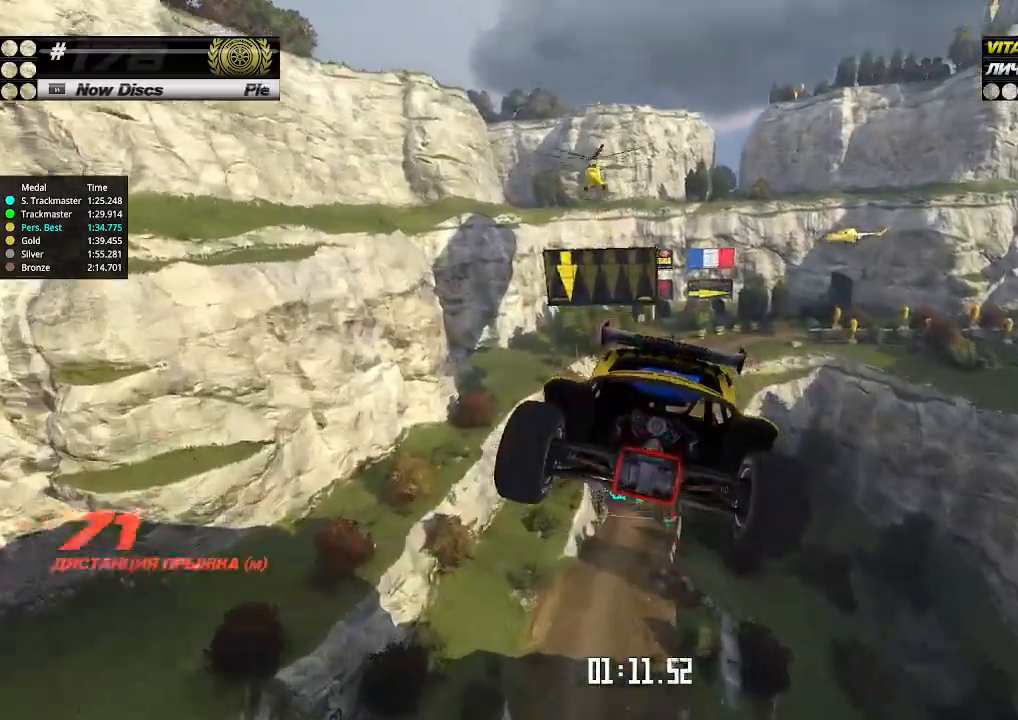
{"keys": ["up"], "events": [[400, "left", "up"]]}
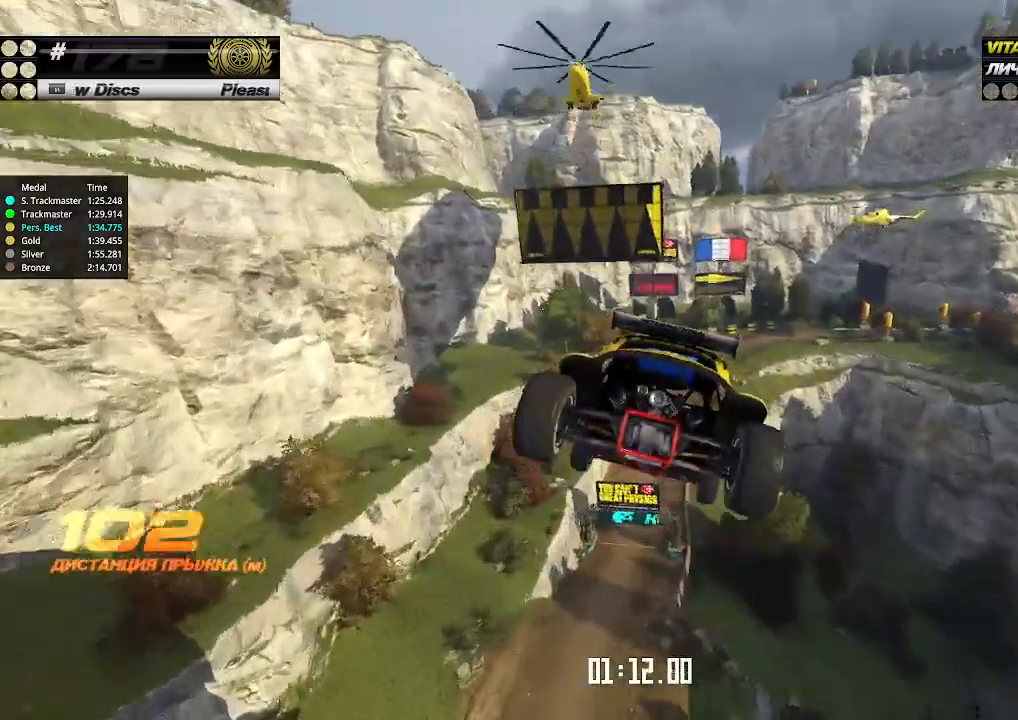
{"keys": ["up"], "events": []}
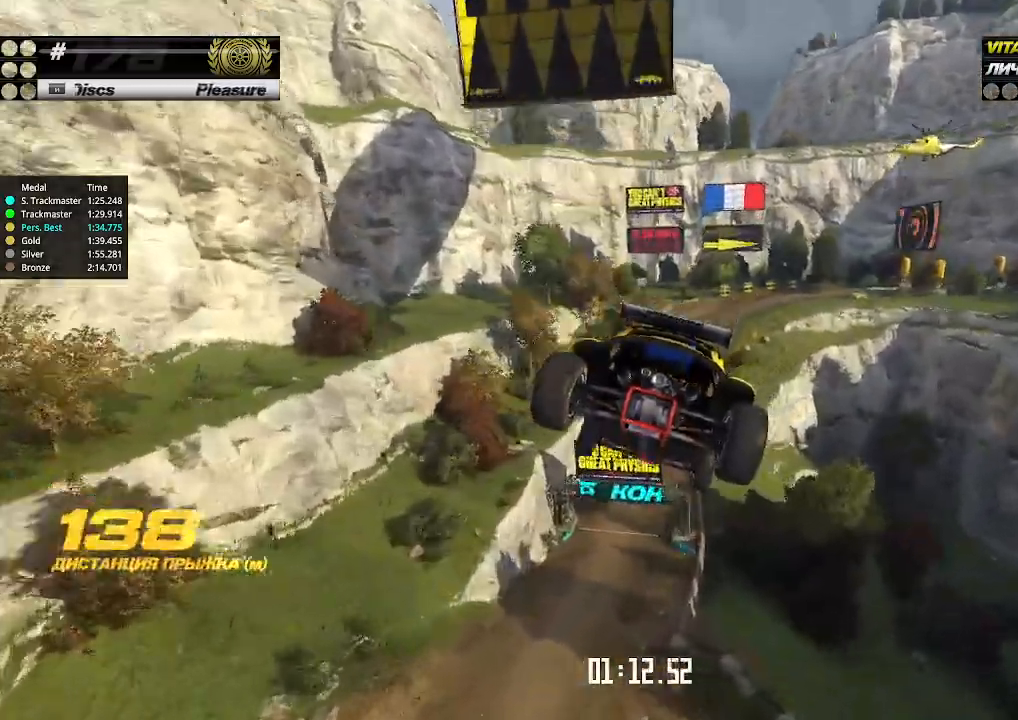
{"keys": ["left", "up"], "events": [[233, "left", "down"]]}
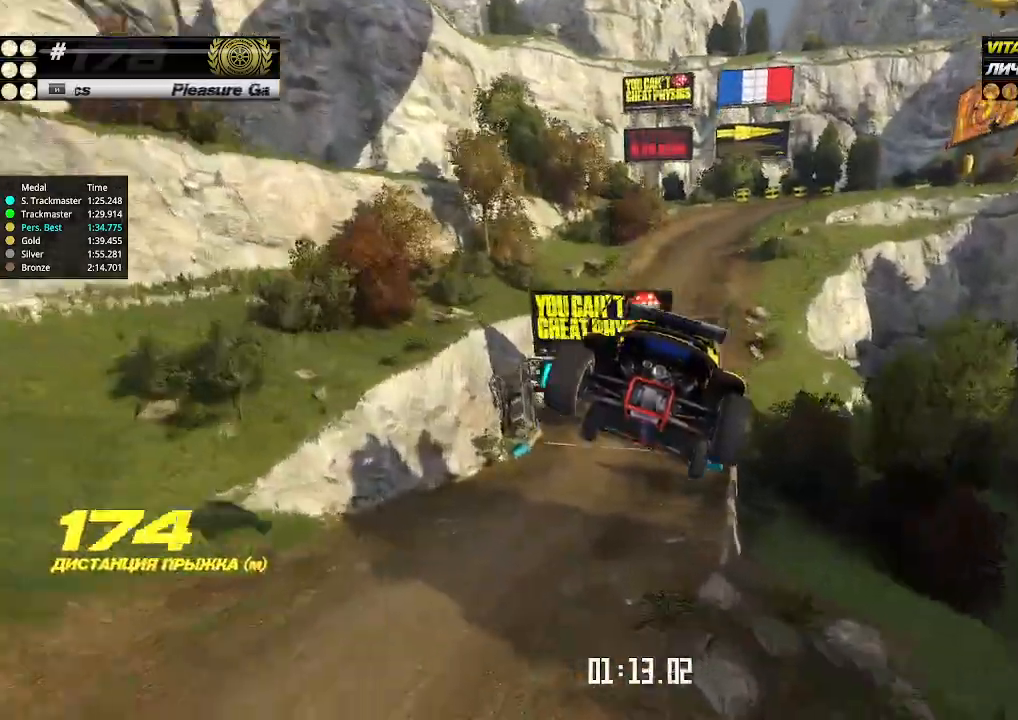
{"keys": ["up"], "events": [[33, "left", "up"]]}
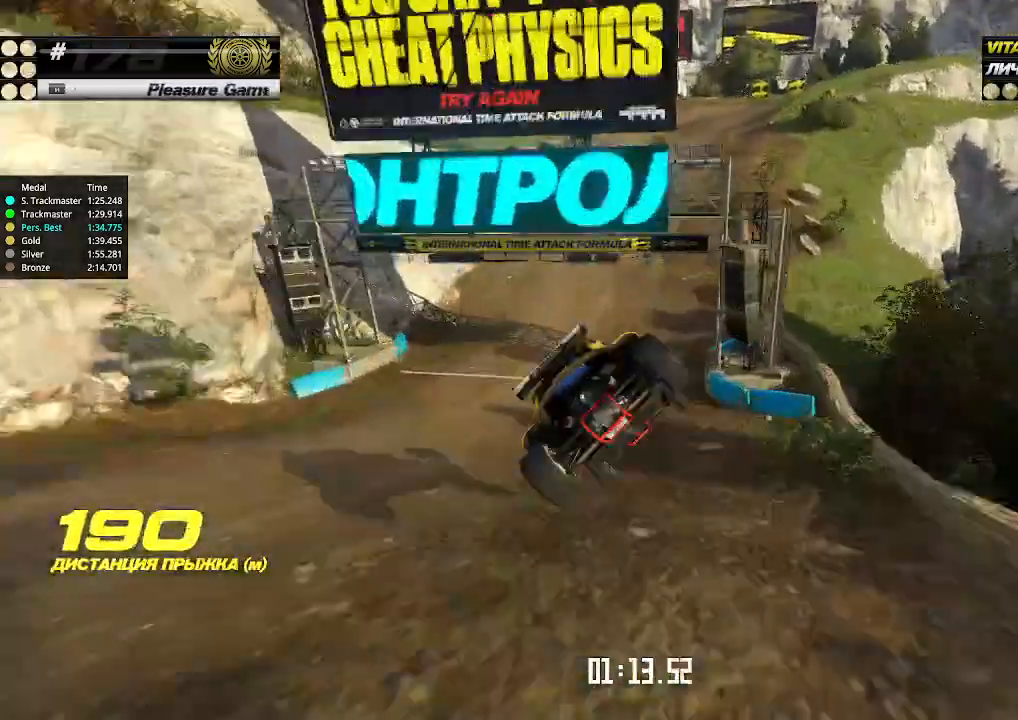
{"keys": ["up"], "events": []}
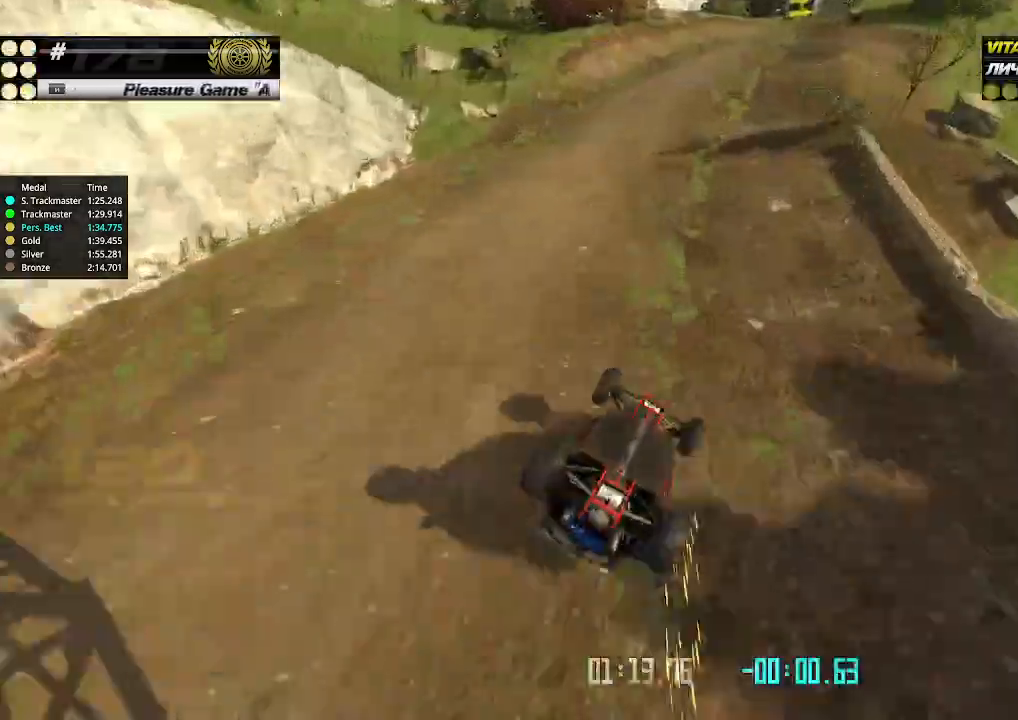
{"keys": [], "events": [[200, "right", "down"], [433, "right", "up"], [500, "up", "up"]]}
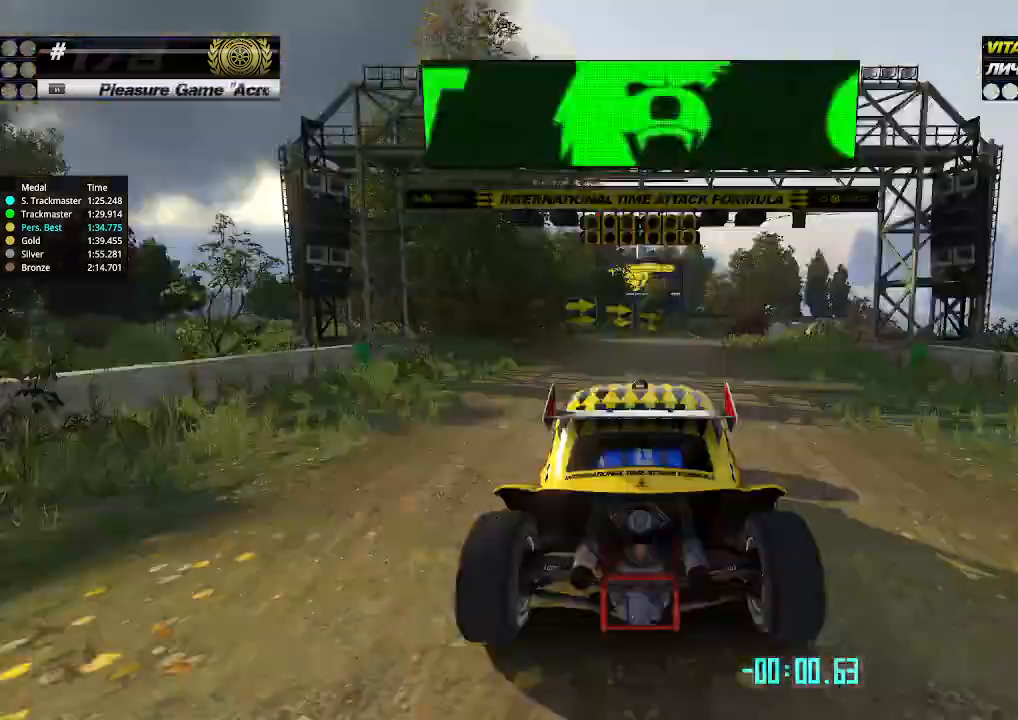
{"keys": [], "events": [[33, "up", "down"], [100, "right", "down"], [300, "right", "up"], [500, "up", "up"]]}
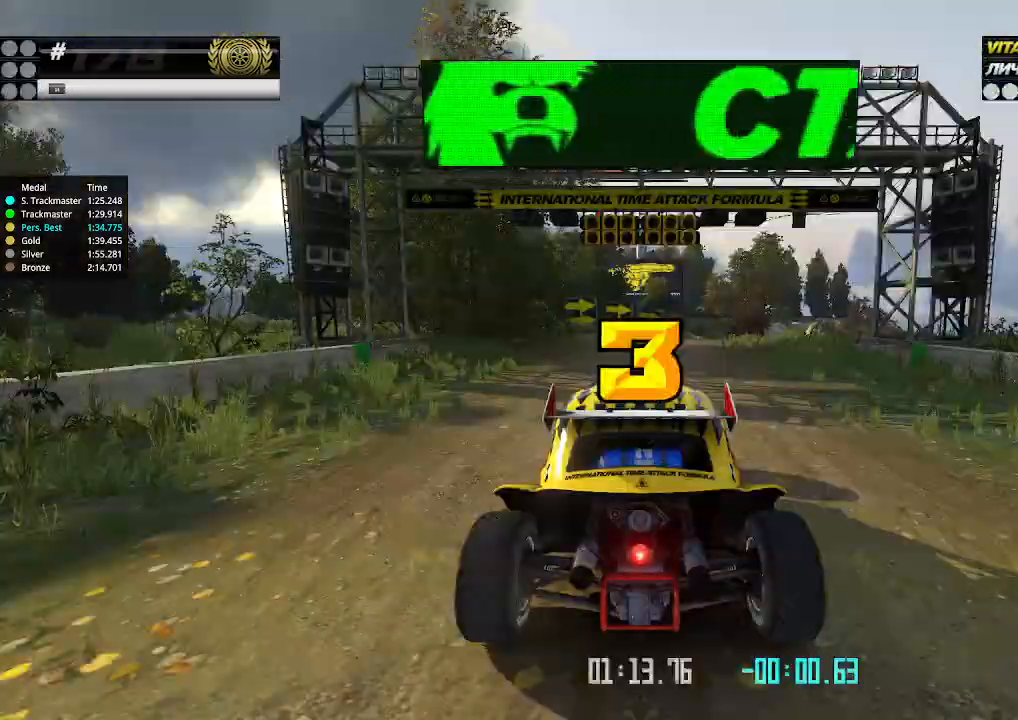
{"keys": ["up"], "events": [[466, "up", "down"]]}
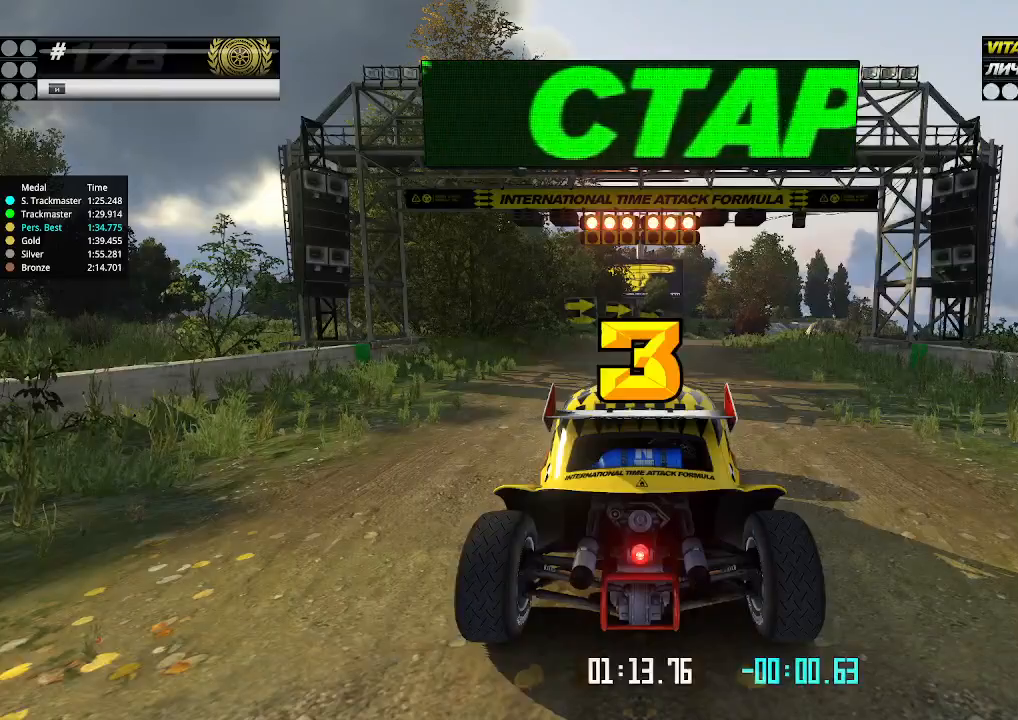
{"keys": ["up"], "events": []}
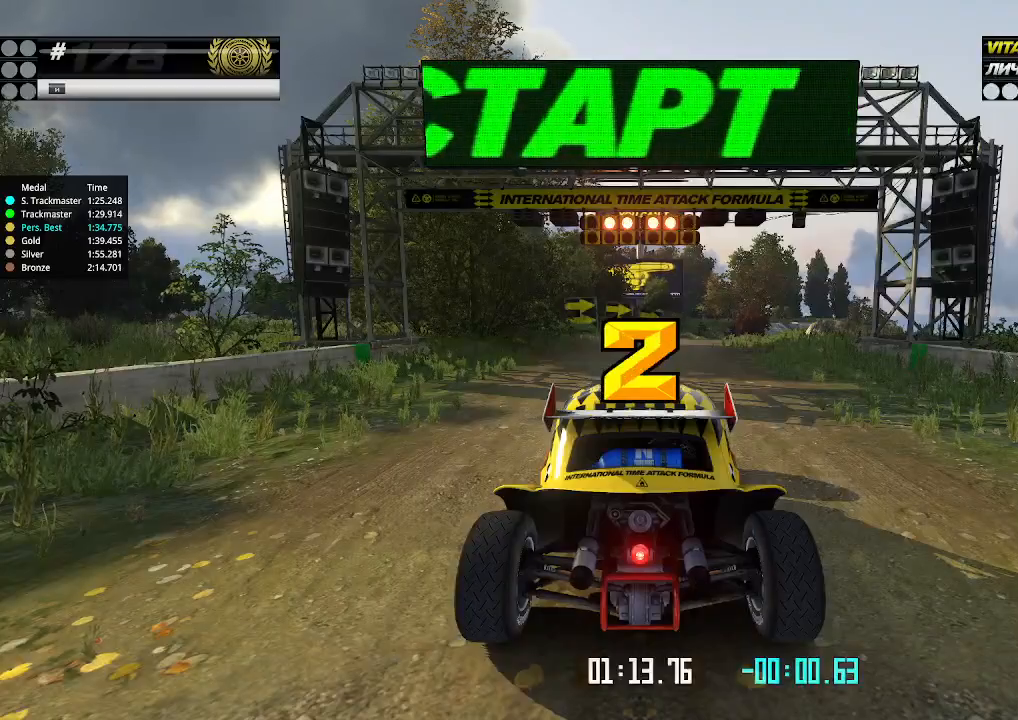
{"keys": ["up"], "events": []}
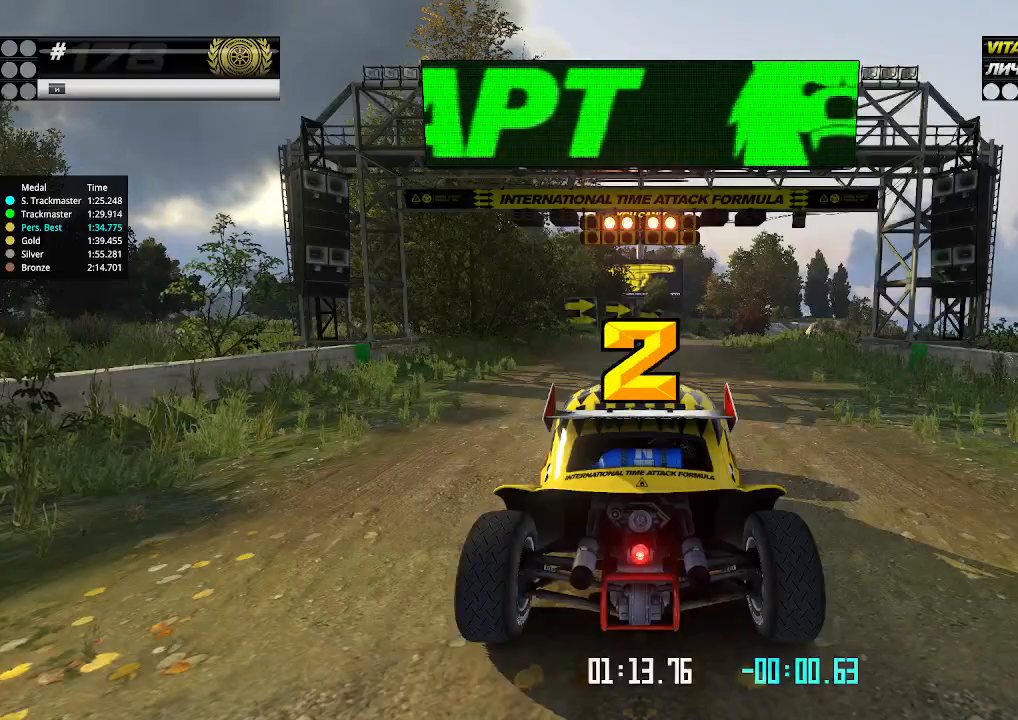
{"keys": ["up"], "events": []}
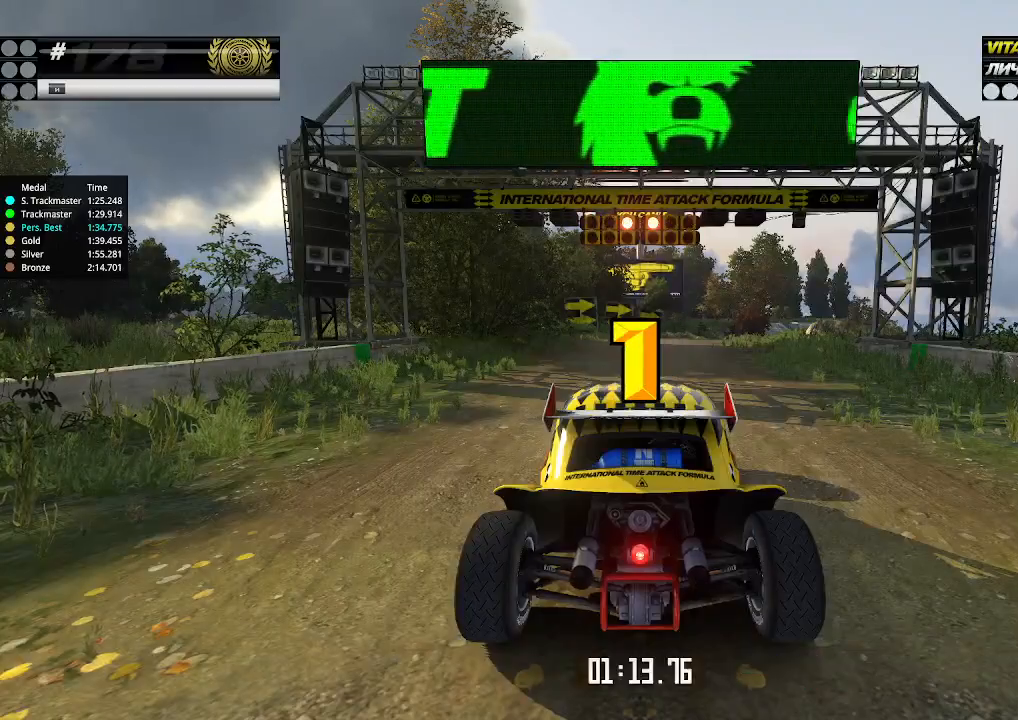
{"keys": ["up"], "events": []}
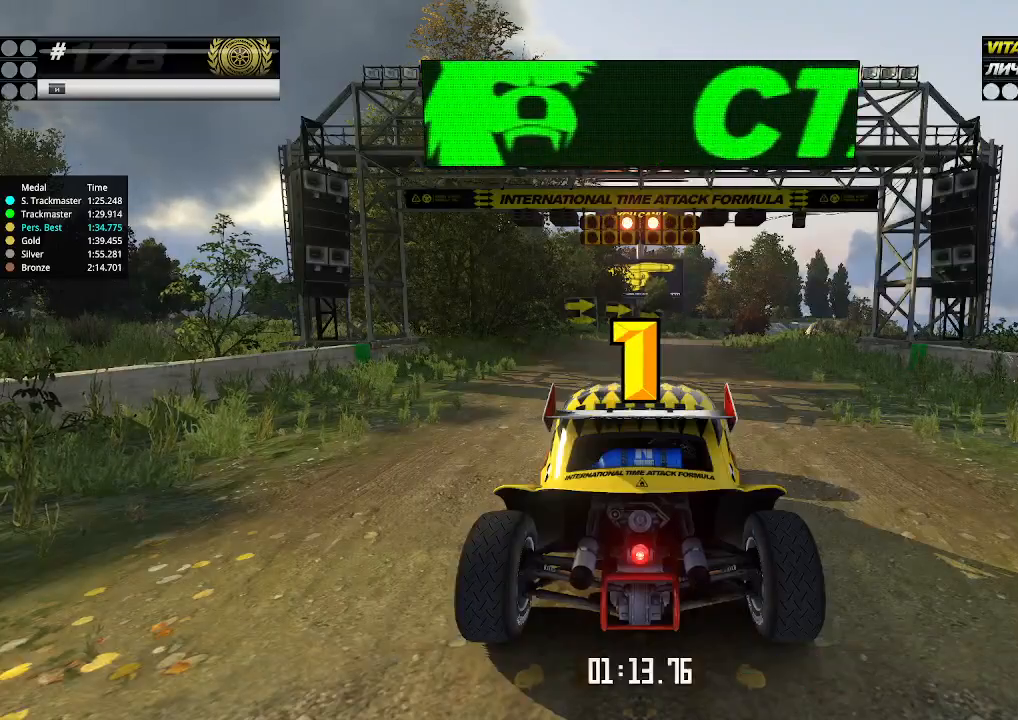
{"keys": ["up"], "events": []}
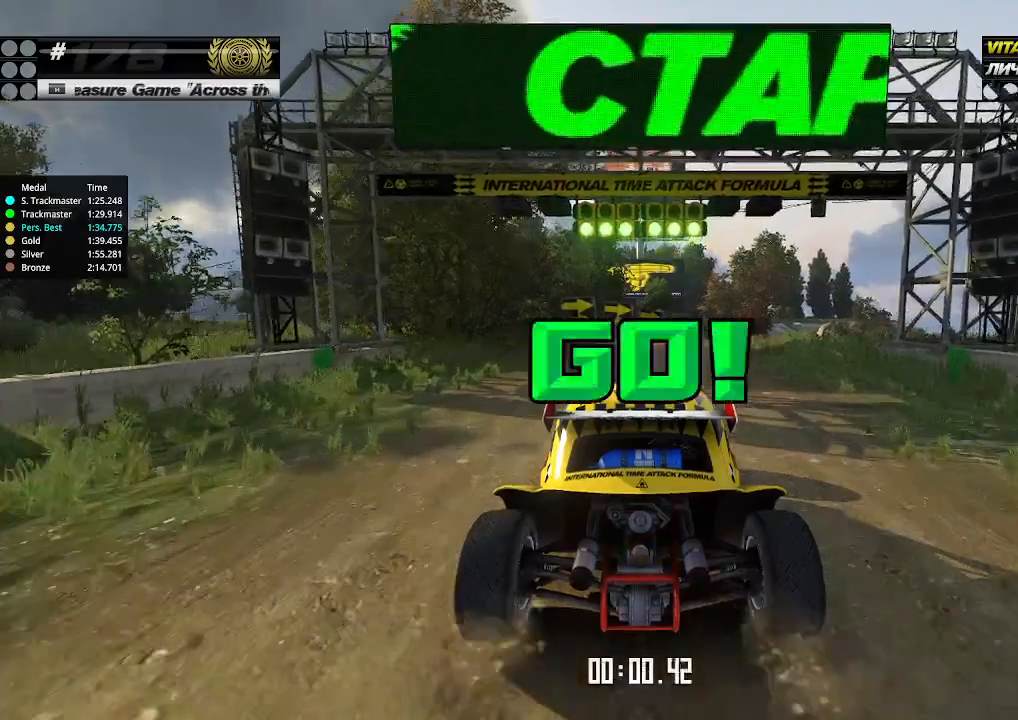
{"keys": ["up"], "events": [[300, "right", "down"], [333, "right", "up"]]}
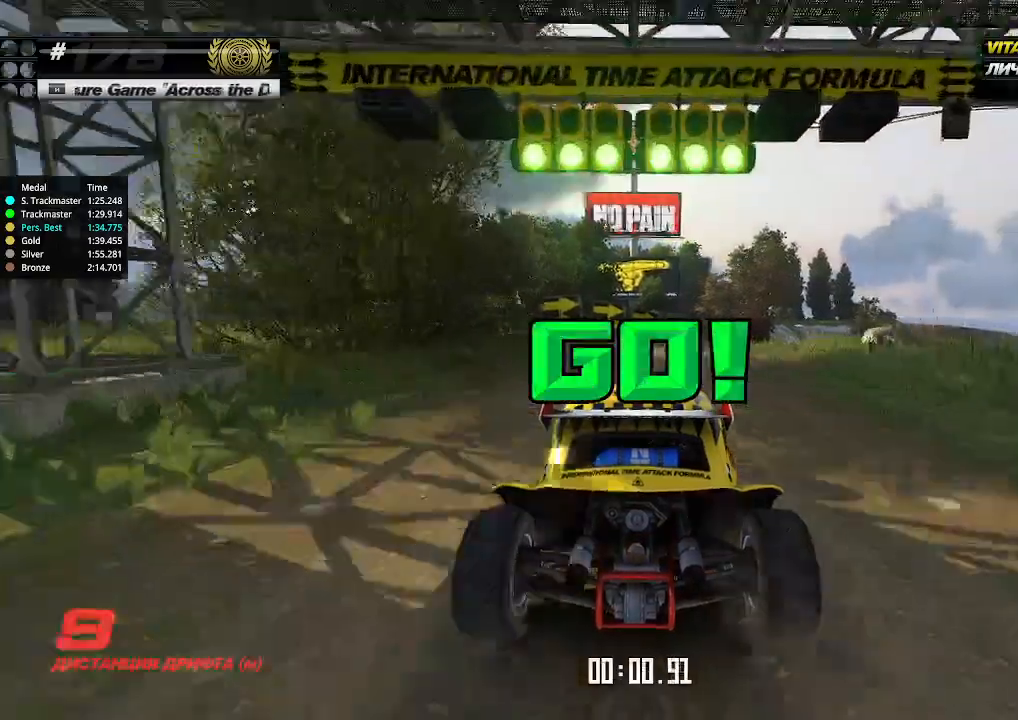
{"keys": ["up"], "events": [[266, "right", "down"], [300, "right", "up"]]}
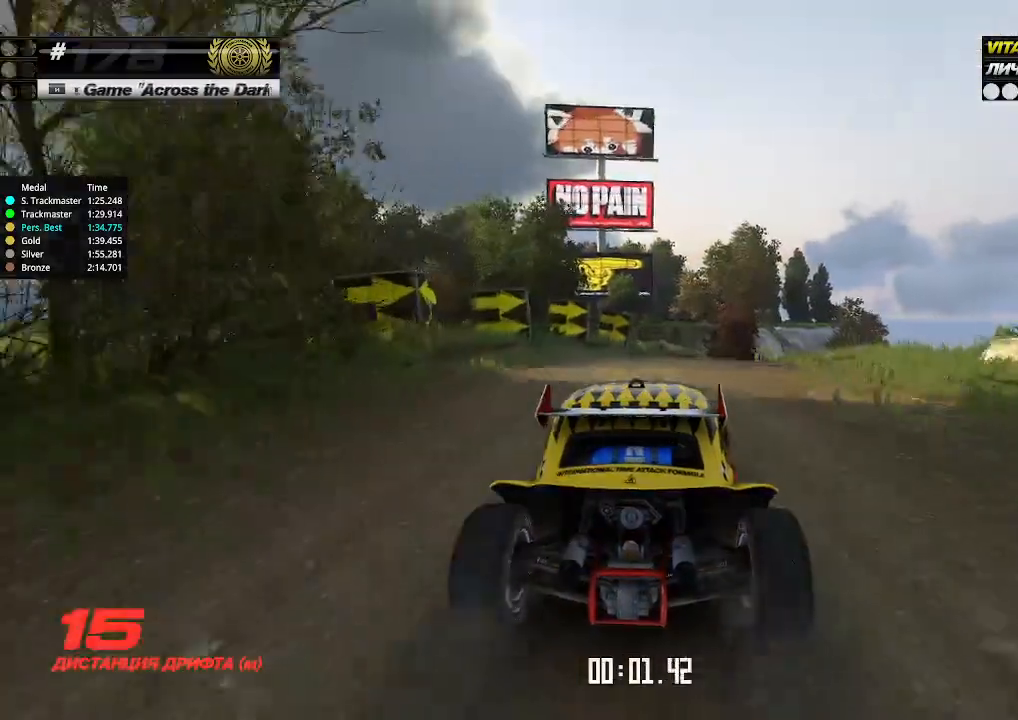
{"keys": ["up"], "events": [[66, "right", "down"], [100, "right", "up"], [233, "right", "down"], [300, "right", "up"]]}
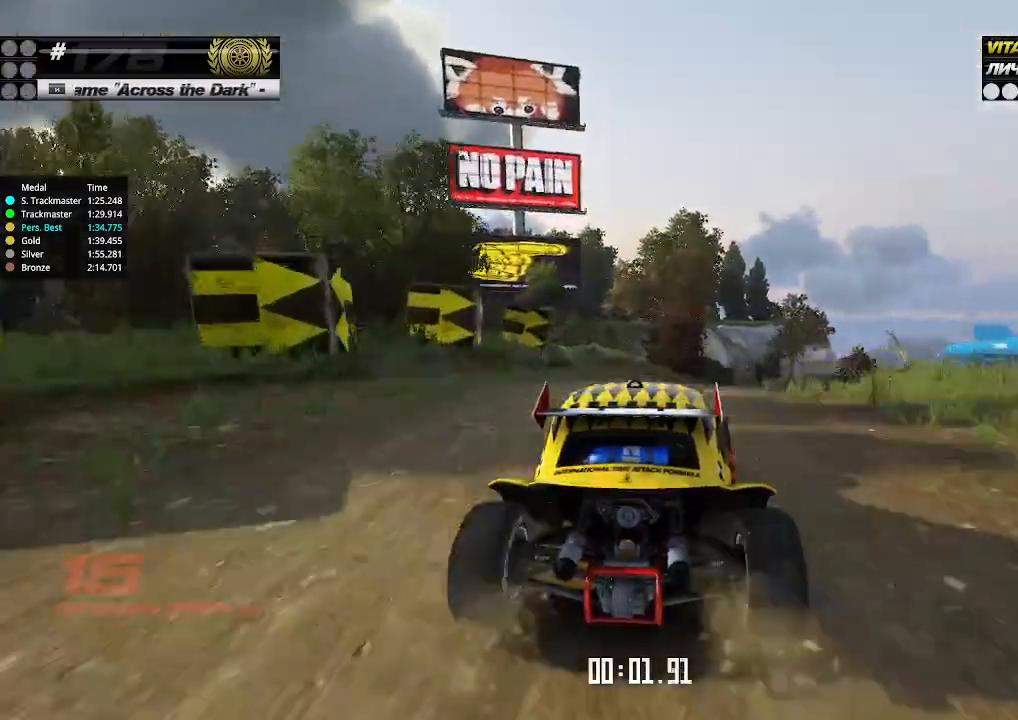
{"keys": ["up"], "events": [[133, "right", "down"], [200, "right", "up"], [433, "right", "down"], [466, "right", "up"]]}
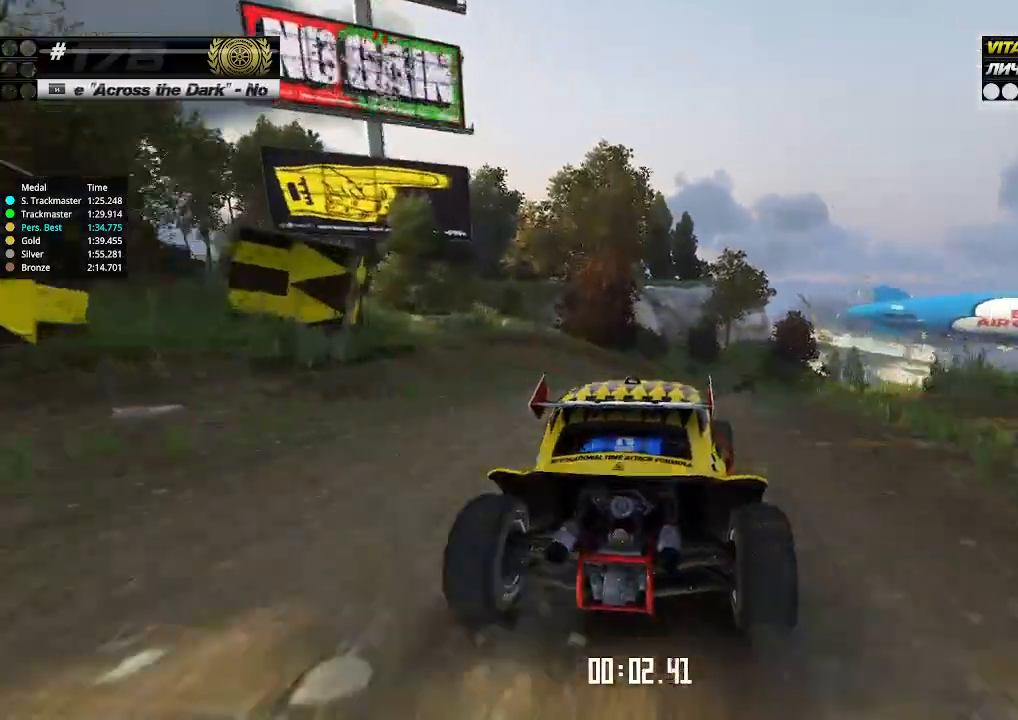
{"keys": ["right", "up"], "events": [[66, "right", "down"], [133, "right", "up"], [500, "right", "down"]]}
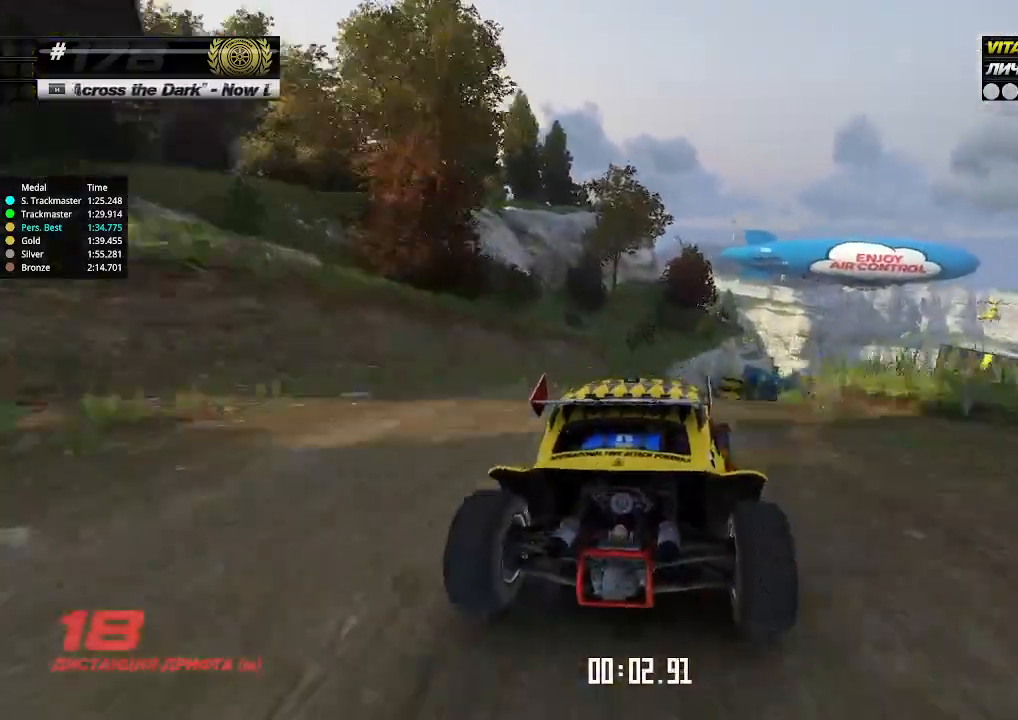
{"keys": ["up"], "events": [[66, "right", "up"], [133, "right", "down"], [200, "right", "up"]]}
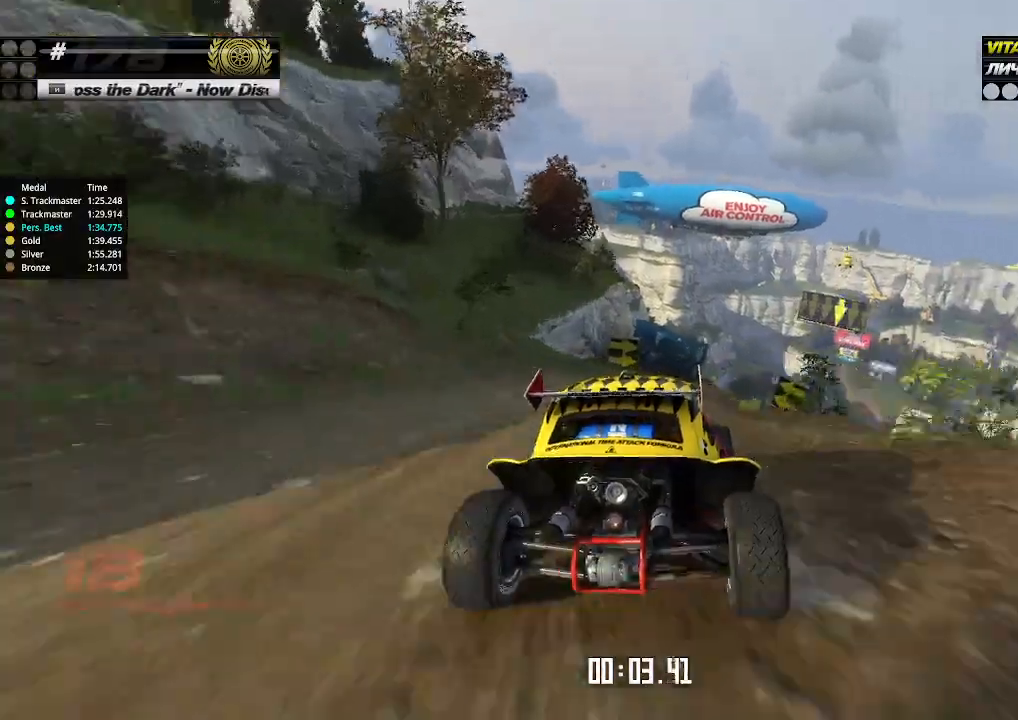
{"keys": ["up"], "events": [[233, "right", "down"], [300, "right", "up"]]}
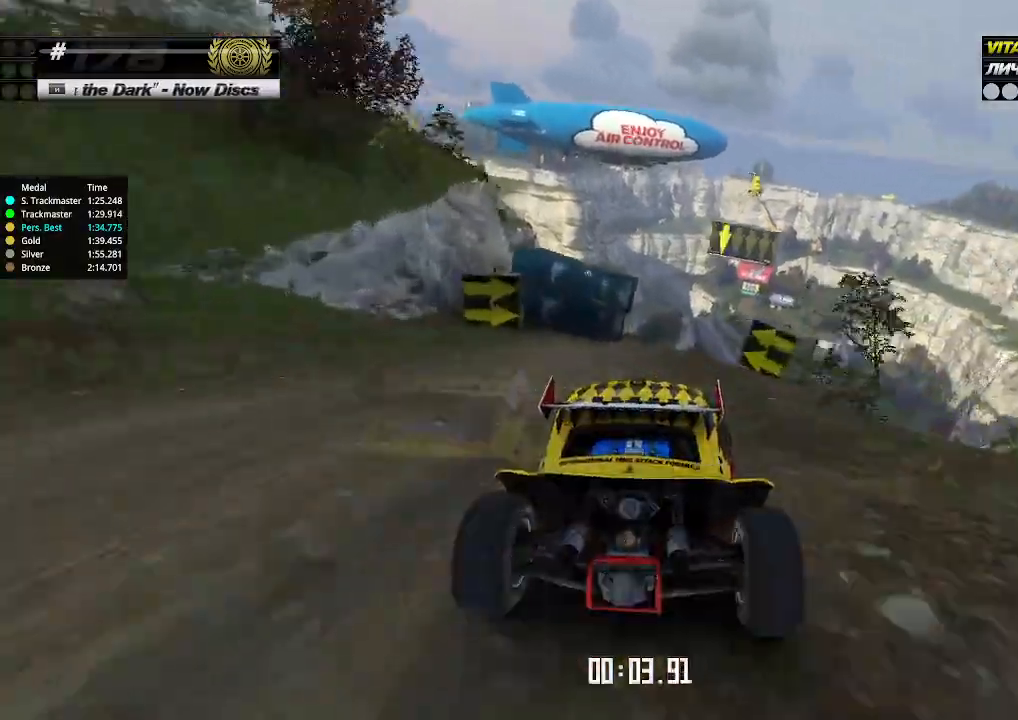
{"keys": ["up"], "events": [[33, "right", "down"], [100, "right", "up"]]}
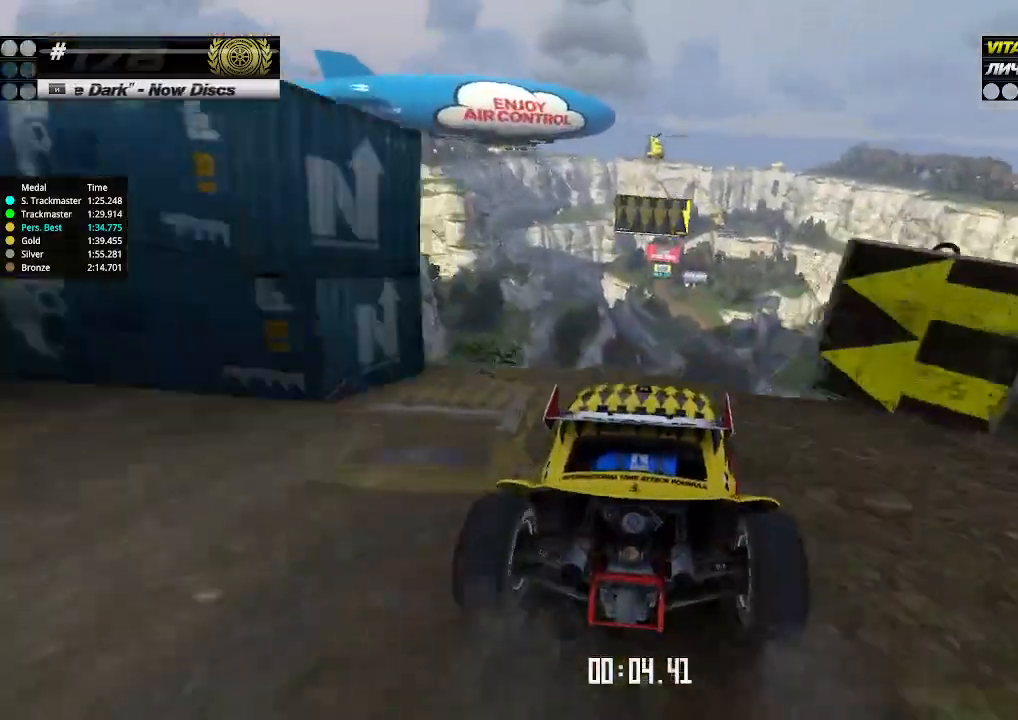
{"keys": ["right", "up"], "events": [[166, "left", "down"], [200, "left", "up"], [500, "right", "down"]]}
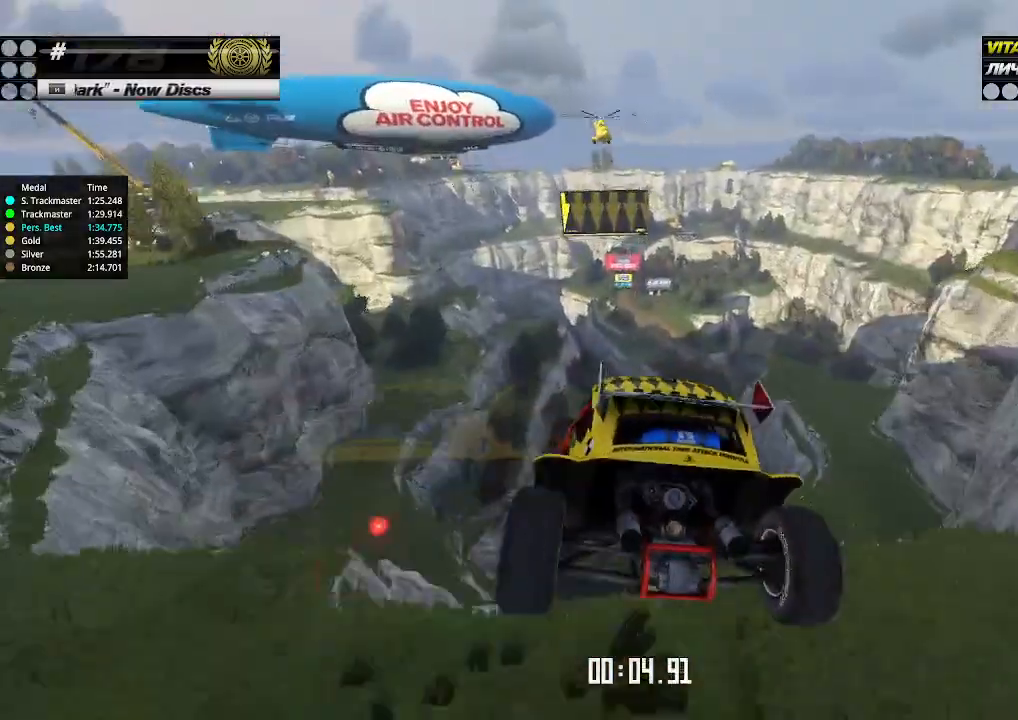
{"keys": ["right", "up"], "events": [[233, "down", "down"], [333, "down", "up"]]}
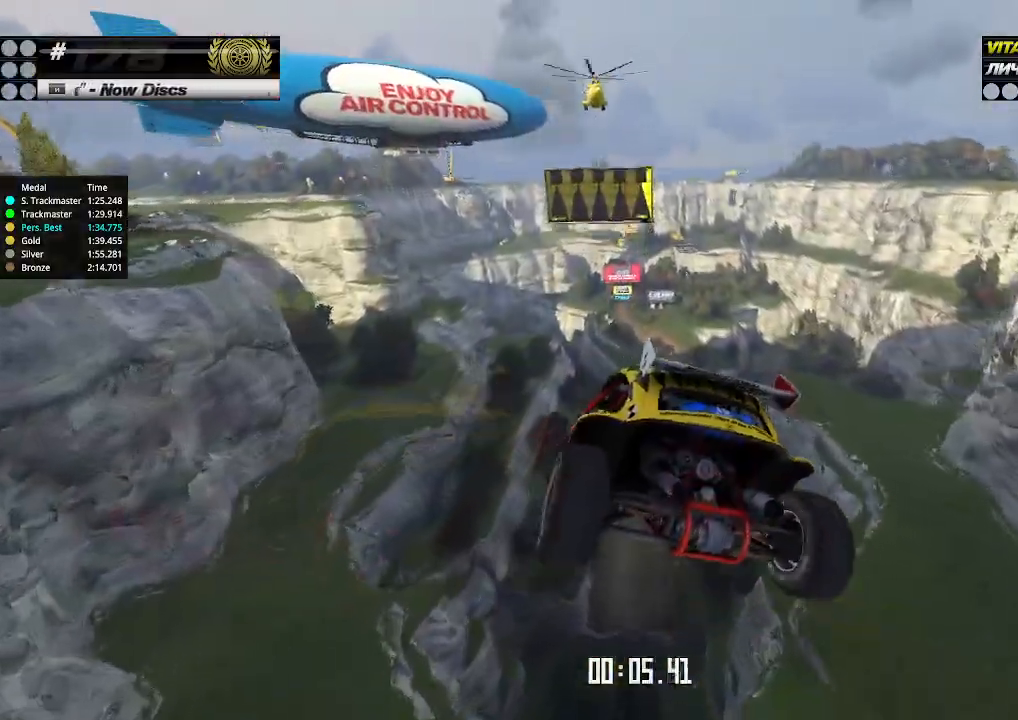
{"keys": ["right", "up"], "events": []}
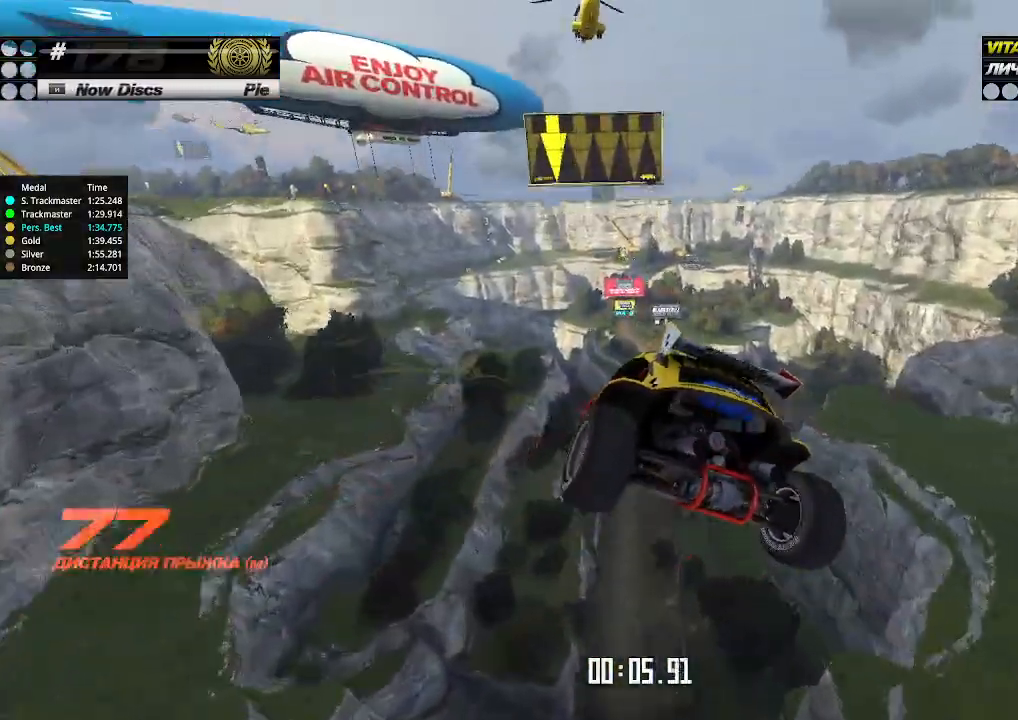
{"keys": ["right", "up"], "events": []}
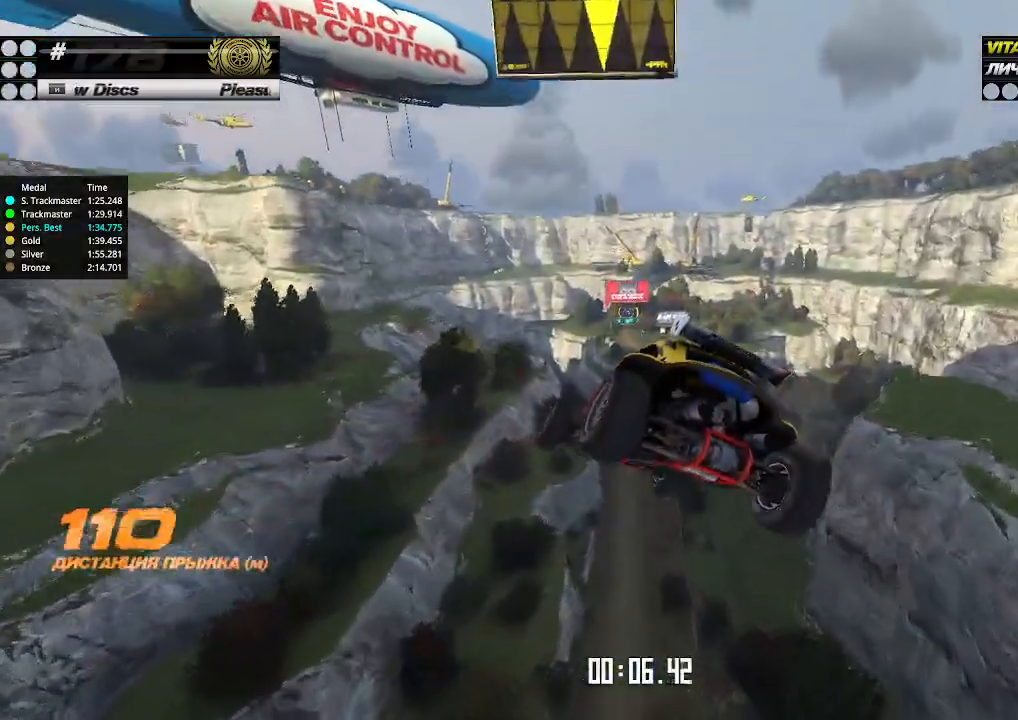
{"keys": ["right", "up"], "events": []}
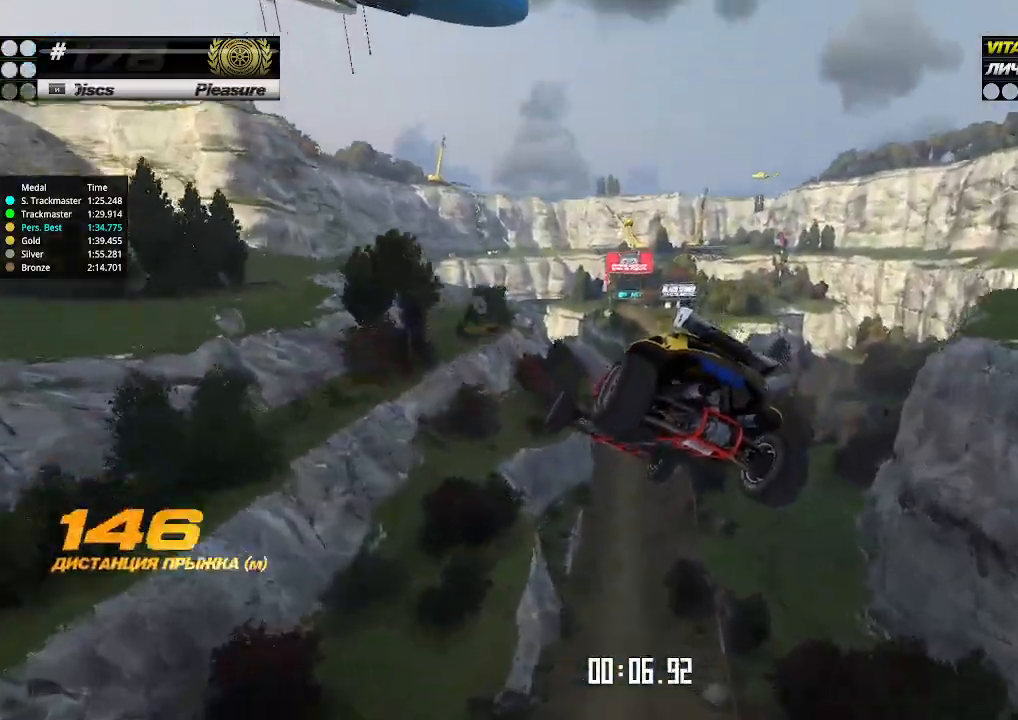
{"keys": ["right", "up"], "events": []}
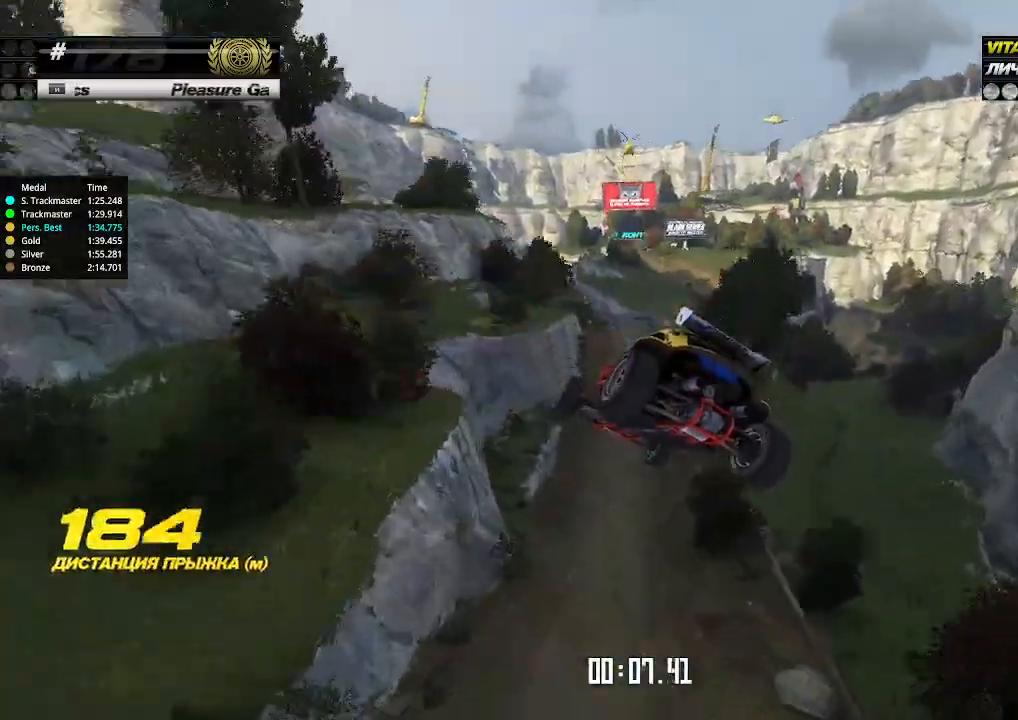
{"keys": ["right", "up"], "events": []}
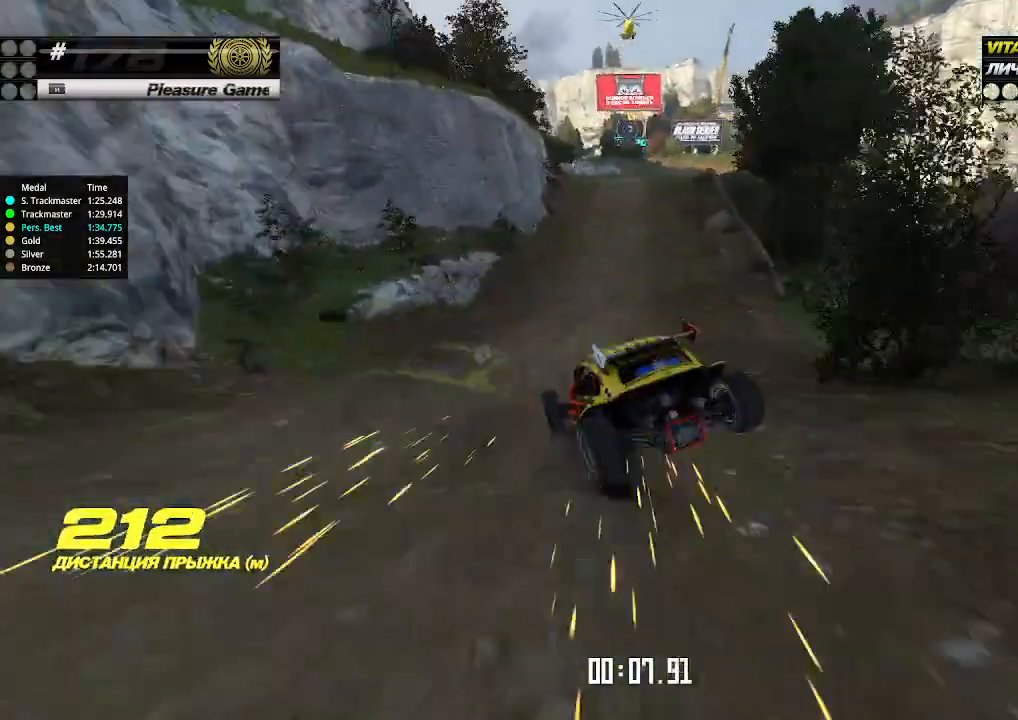
{"keys": ["up"], "events": [[100, "right", "up"], [300, "right", "down"], [433, "right", "up"]]}